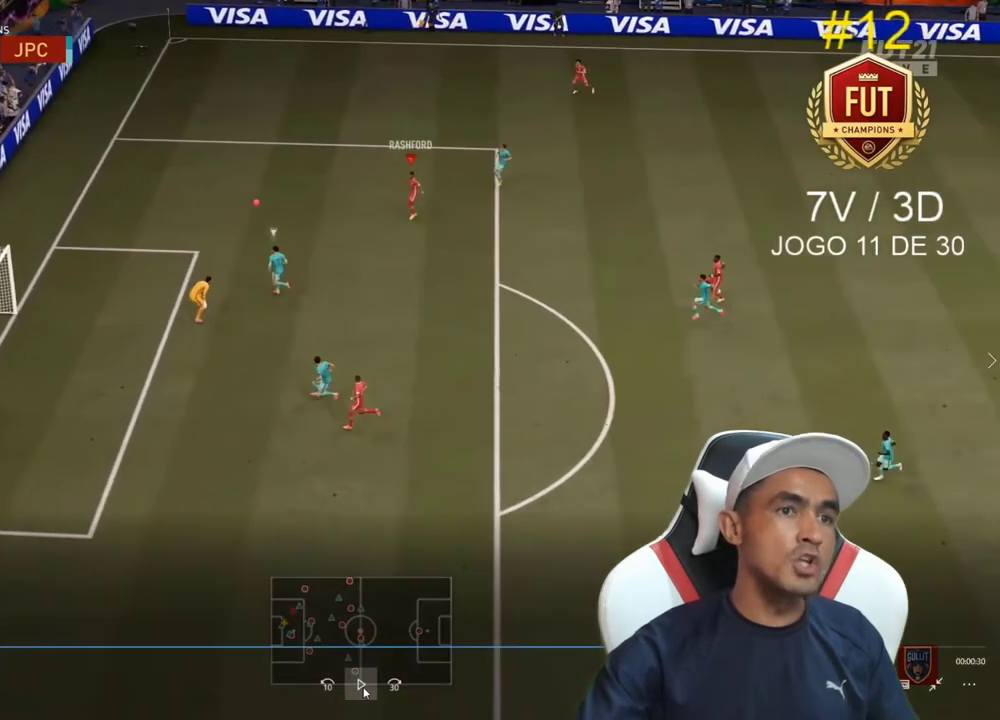
Gameplay with a controller (PlayStation layout); each line is a JSON object with the inputs held at the frame after it. "events" lists button and stick changes between this image and that frame as [ms after this image, input, new state], when the widget could be followed in between. Not read: L3.
{"buttons": [], "left_stick": "center", "right_stick": "center", "events": []}
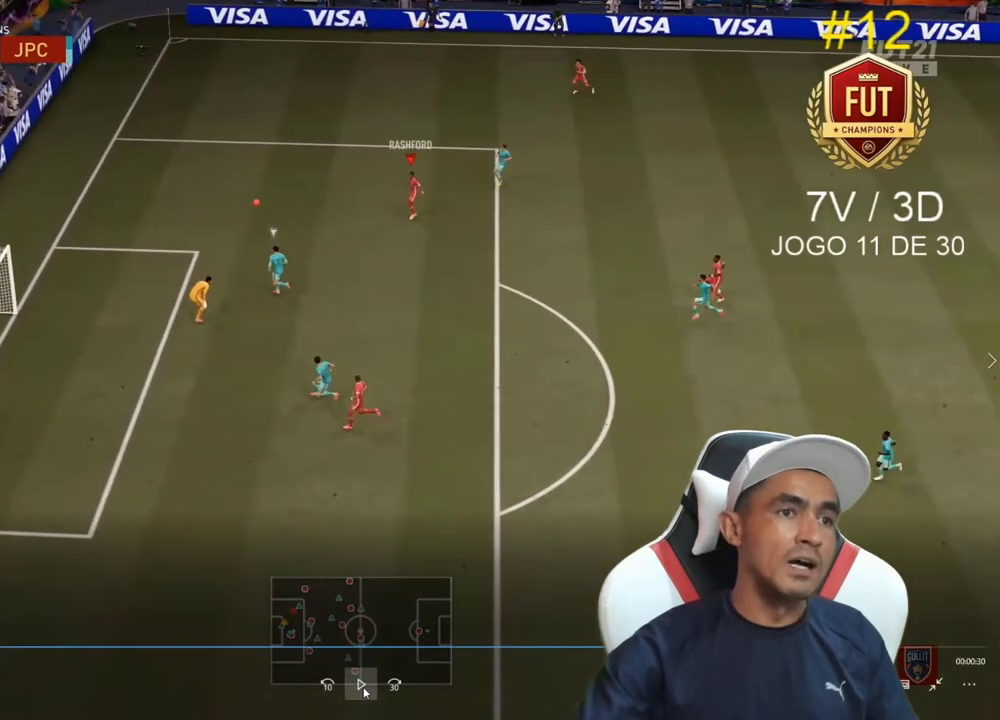
{"buttons": [], "left_stick": "center", "right_stick": "center", "events": []}
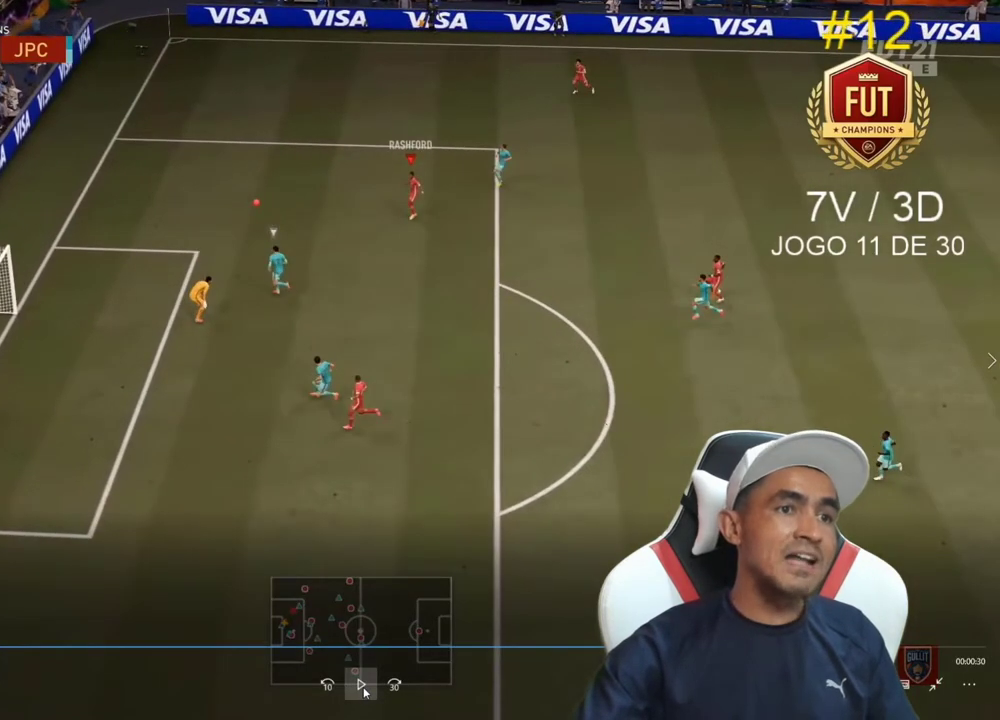
{"buttons": [], "left_stick": "center", "right_stick": "center", "events": []}
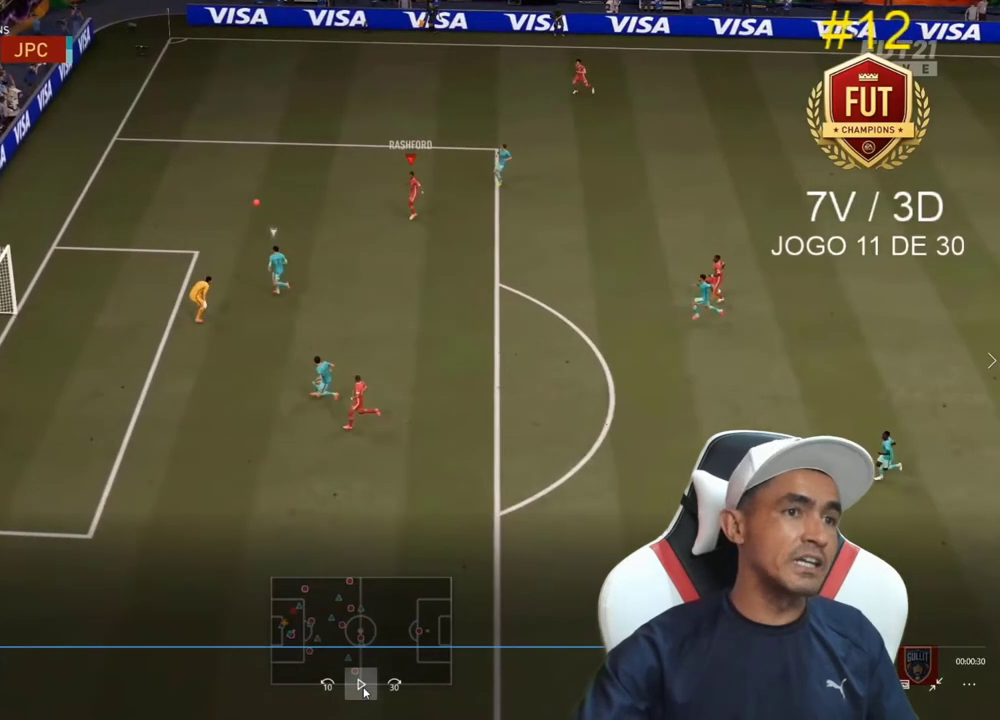
{"buttons": [], "left_stick": "center", "right_stick": "center", "events": []}
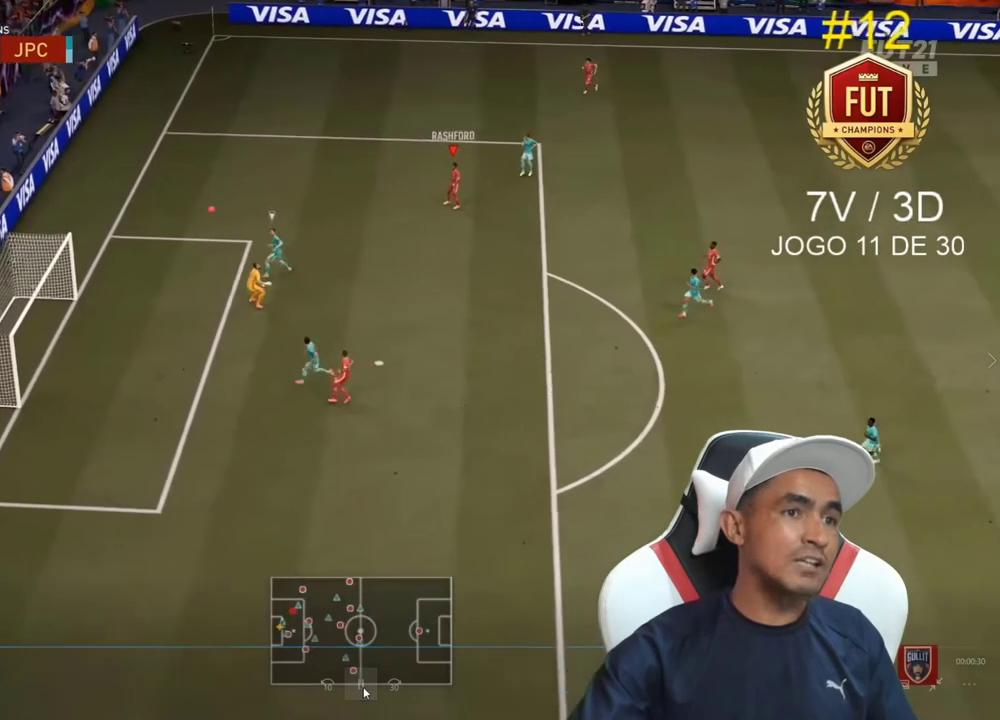
{"buttons": [], "left_stick": "center", "right_stick": "center", "events": []}
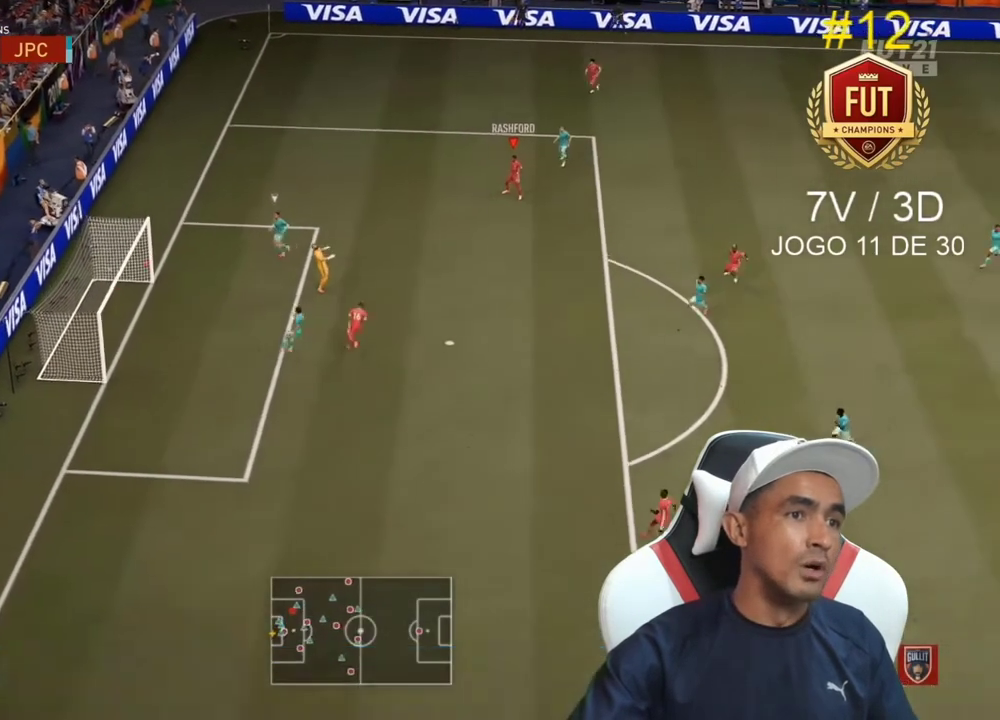
{"buttons": [], "left_stick": "center", "right_stick": "center", "events": []}
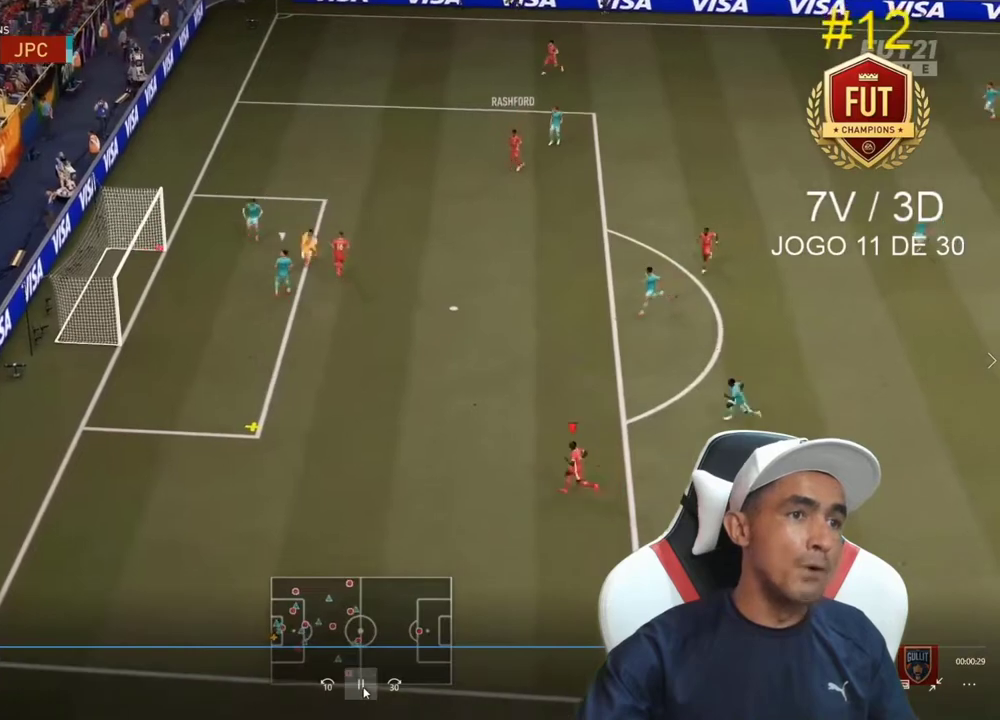
{"buttons": [], "left_stick": "left", "right_stick": "center", "events": [[33, "left_stick", "left"], [67, "CIRCLE", "down"], [167, "CIRCLE", "up"], [233, "R2", "down"], [467, "R2", "up"]]}
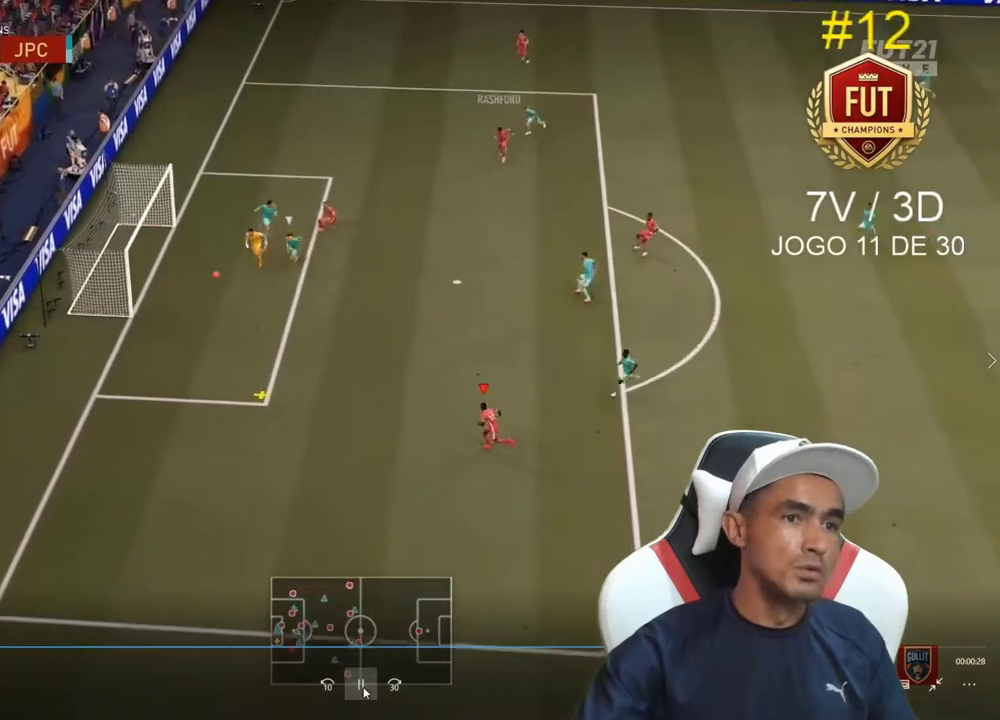
{"buttons": [], "left_stick": "center", "right_stick": "center", "events": [[100, "left_stick", "up-left"], [433, "left_stick", "center"]]}
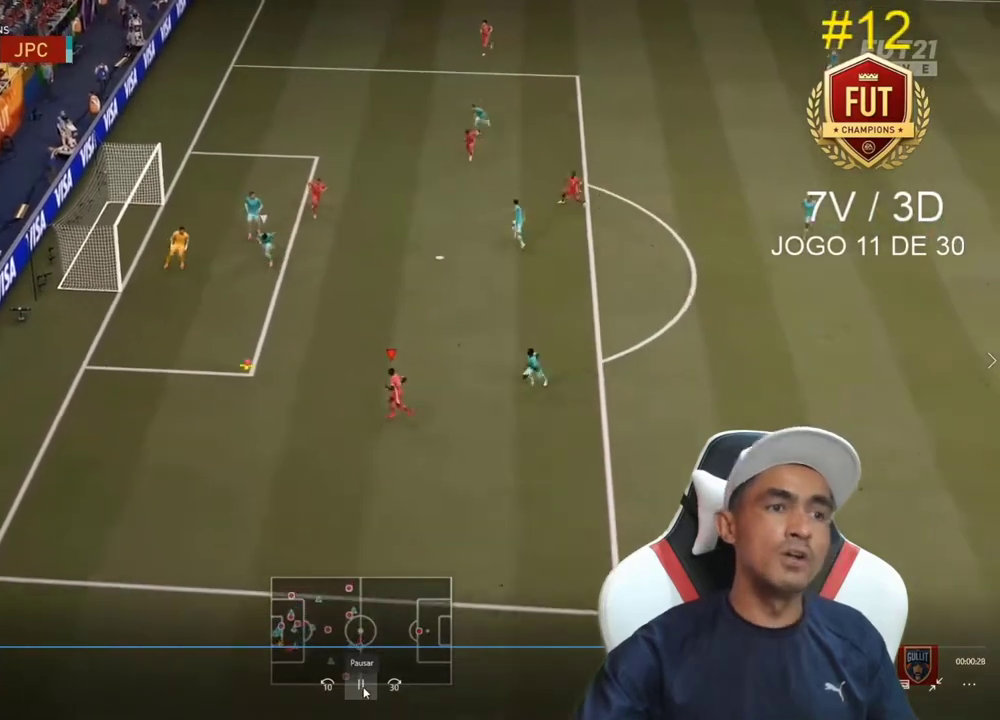
{"buttons": [], "left_stick": "up-right", "right_stick": "center", "events": [[267, "left_stick", "up"], [333, "CROSS", "down"], [400, "CROSS", "up"], [500, "left_stick", "up-right"]]}
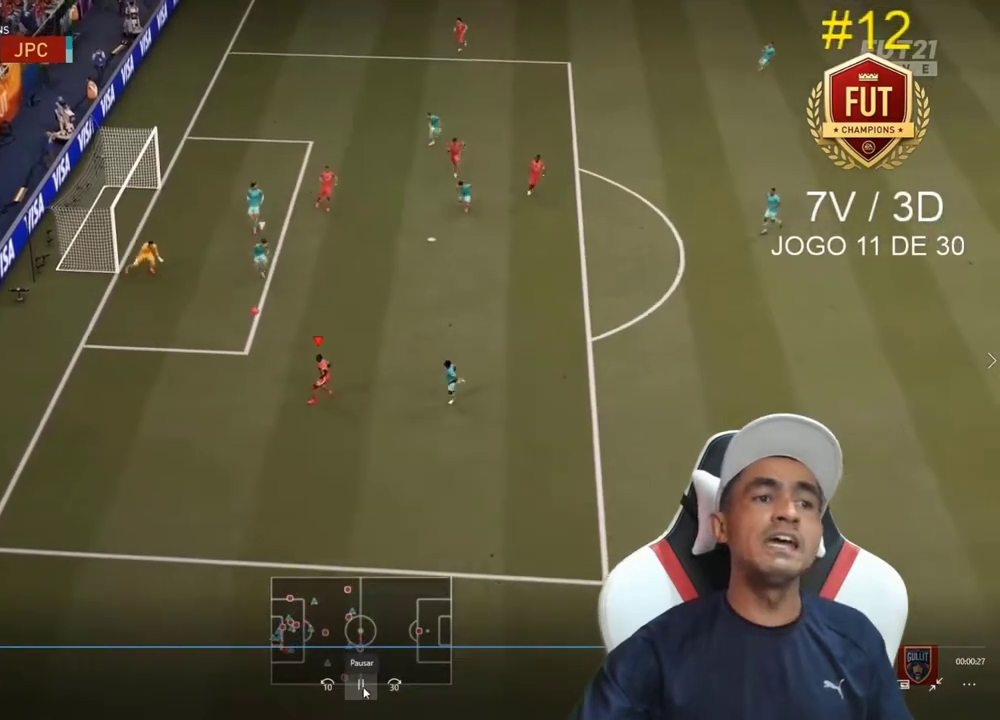
{"buttons": [], "left_stick": "up-right", "right_stick": "center"}
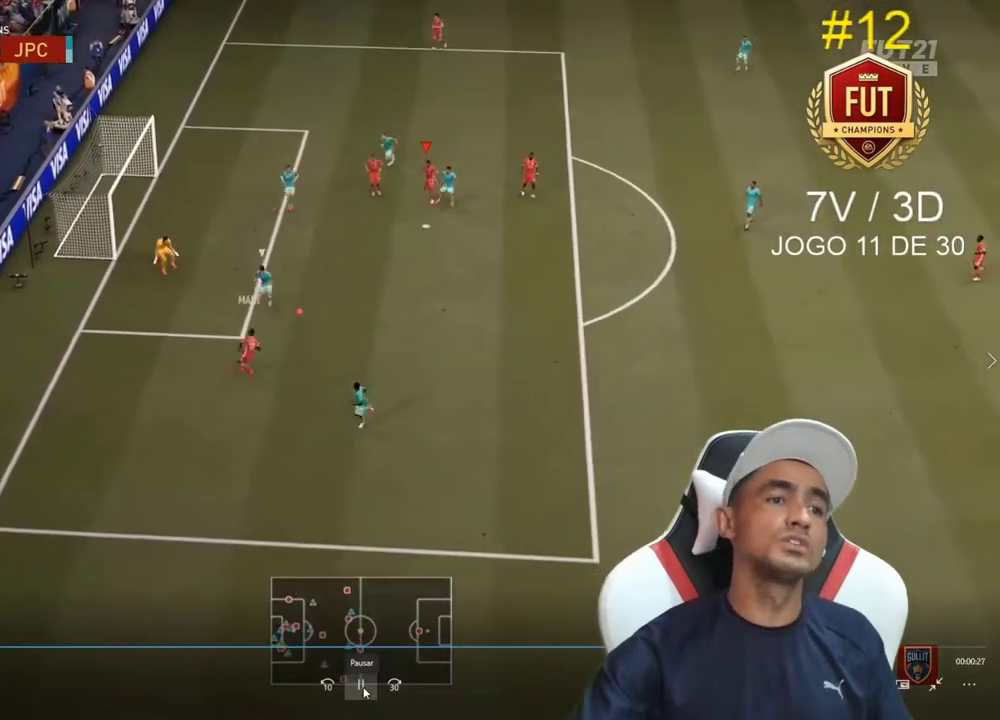
{"buttons": [], "left_stick": "down-left", "right_stick": "center", "events": [[267, "left_stick", "down"], [333, "left_stick", "down-left"]]}
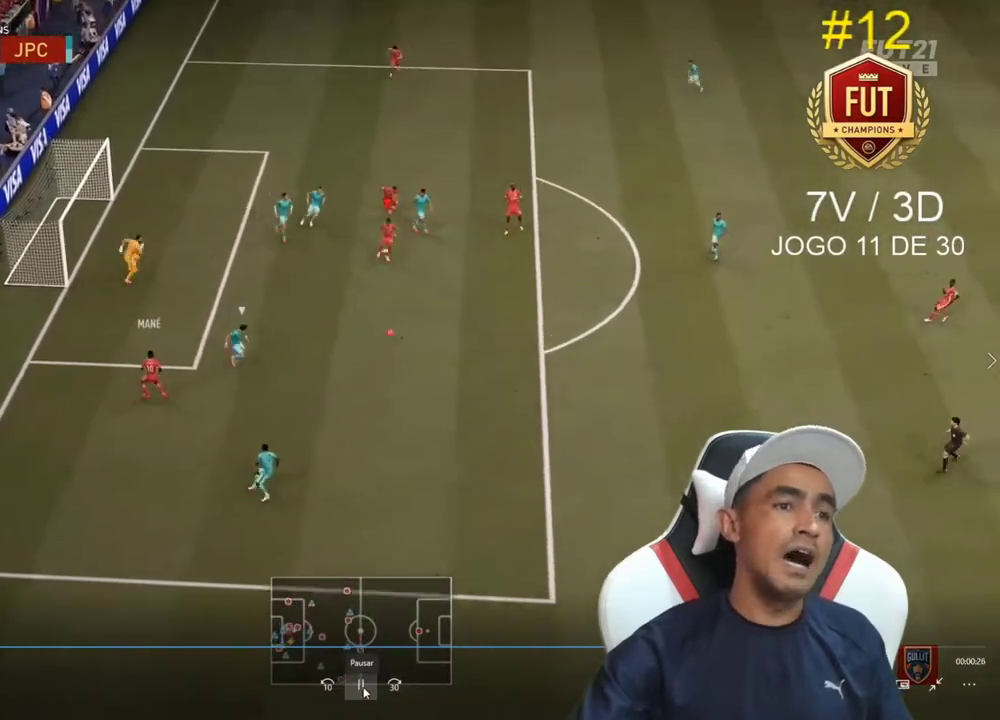
{"buttons": [], "left_stick": "up-left", "right_stick": "center", "events": [[300, "left_stick", "up-left"]]}
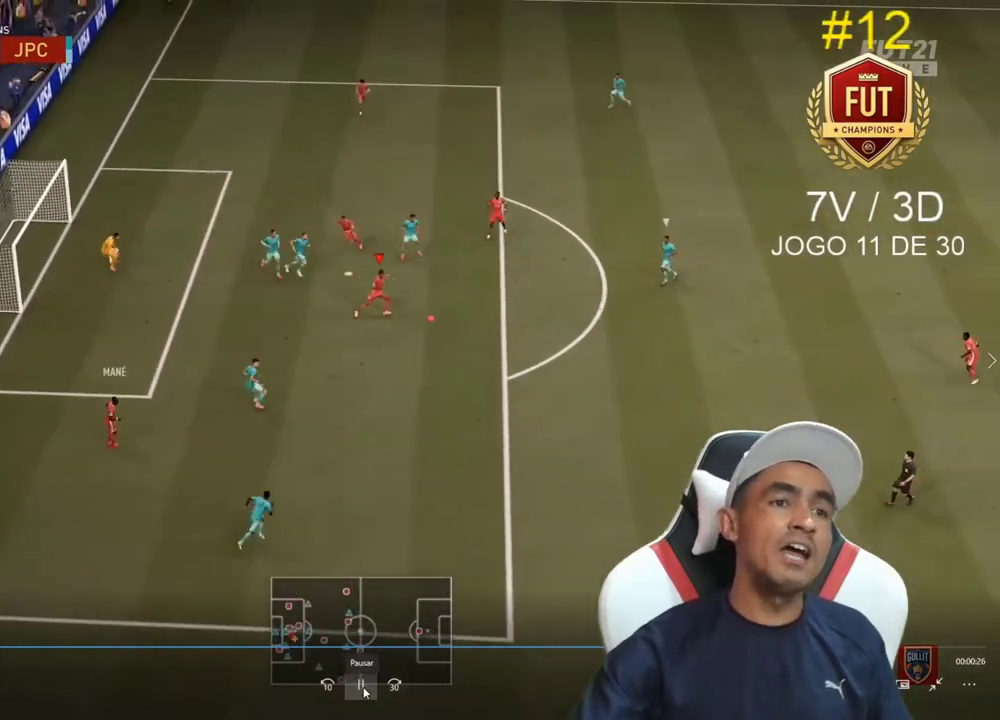
{"buttons": [], "left_stick": "center", "right_stick": "center", "events": [[167, "left_stick", "center"], [367, "right_stick", "up-left"], [467, "right_stick", "center"]]}
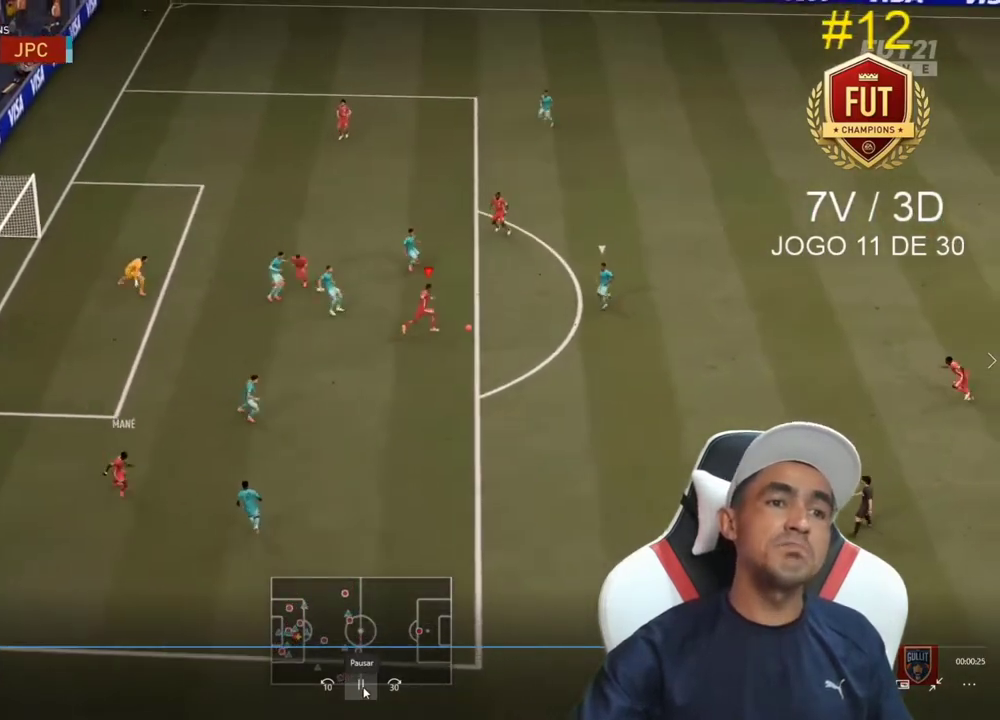
{"buttons": ["L2"], "left_stick": "up-left", "right_stick": "center"}
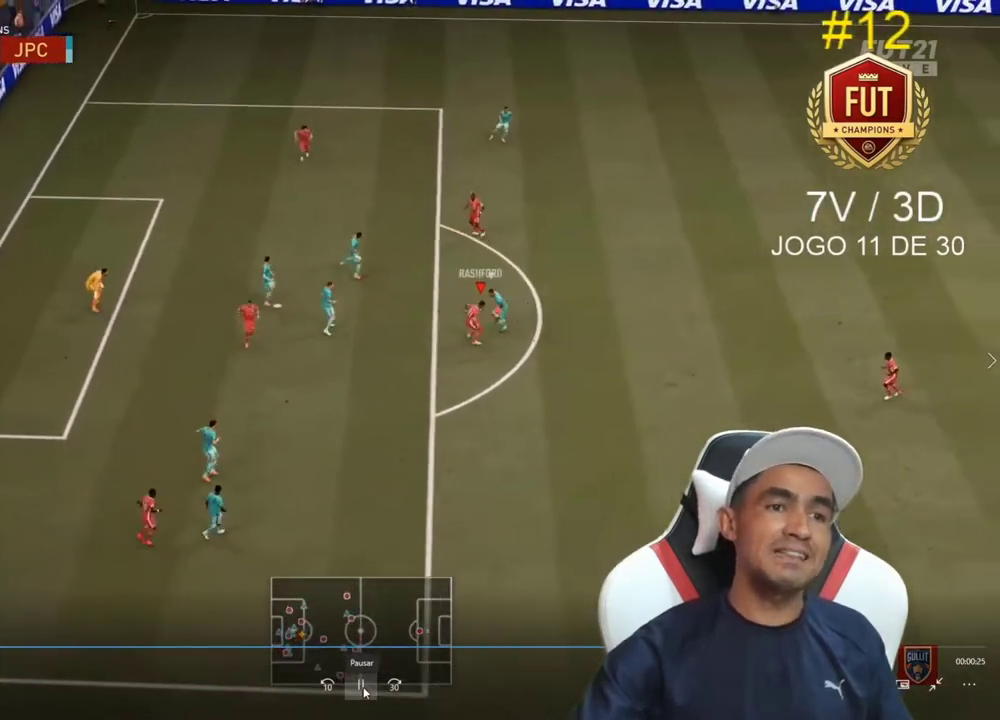
{"buttons": [], "left_stick": "up", "right_stick": "center", "events": [[233, "left_stick", "up"], [300, "L2", "up"]]}
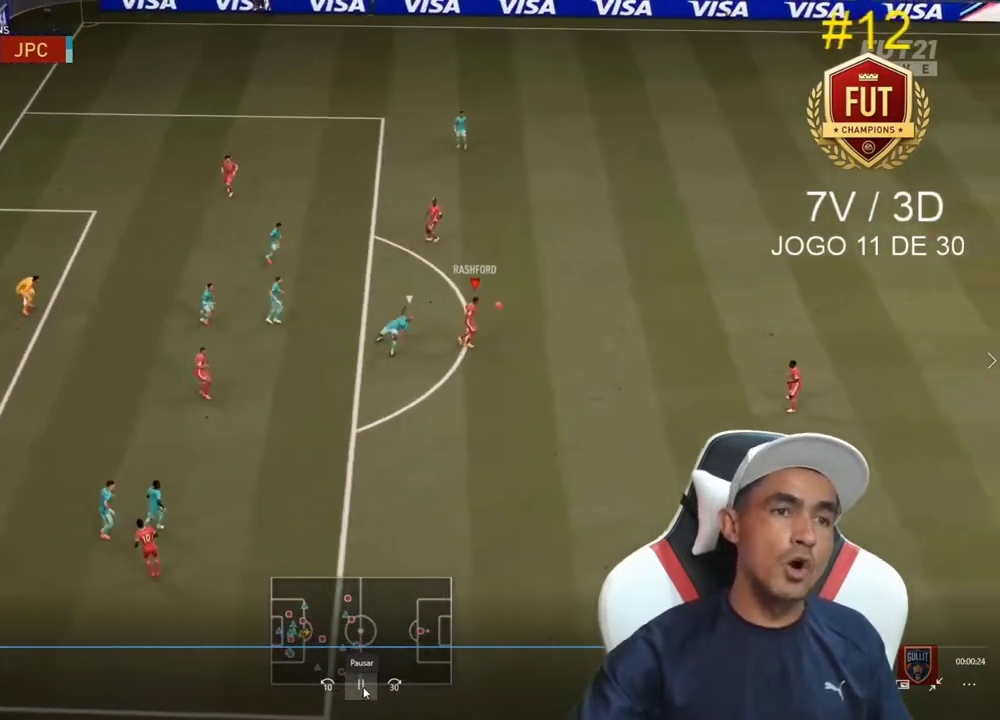
{"buttons": [], "left_stick": "up", "right_stick": "center", "events": [[100, "CROSS", "down"], [100, "L1", "down"], [167, "CROSS", "up"], [200, "L1", "up"]]}
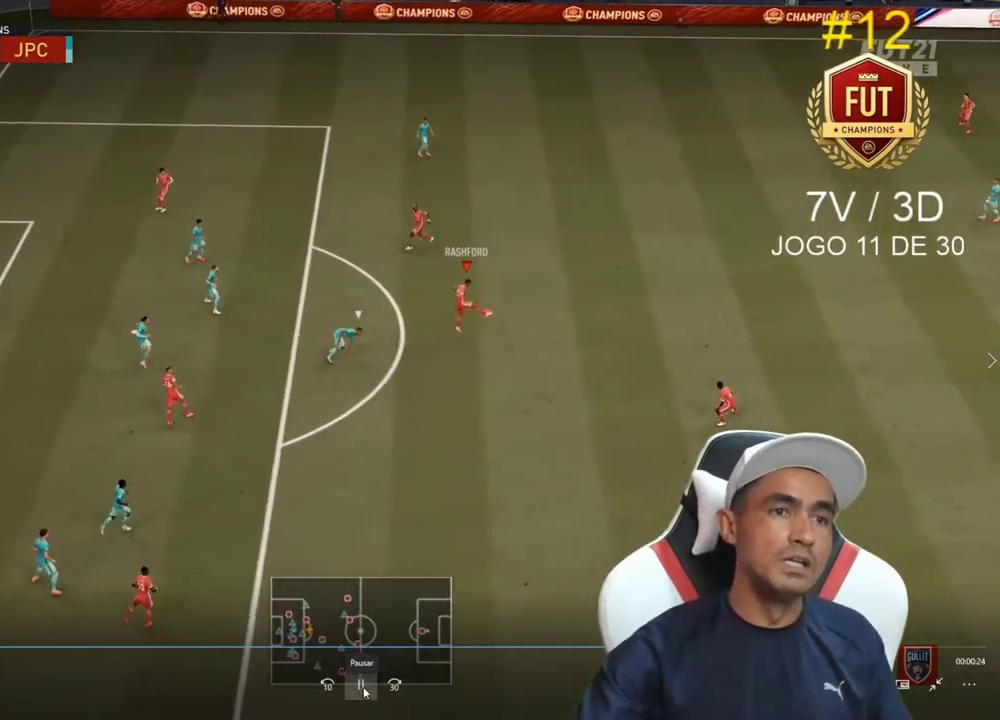
{"buttons": [], "left_stick": "left", "right_stick": "center", "events": [[67, "left_stick", "center"], [200, "left_stick", "left"]]}
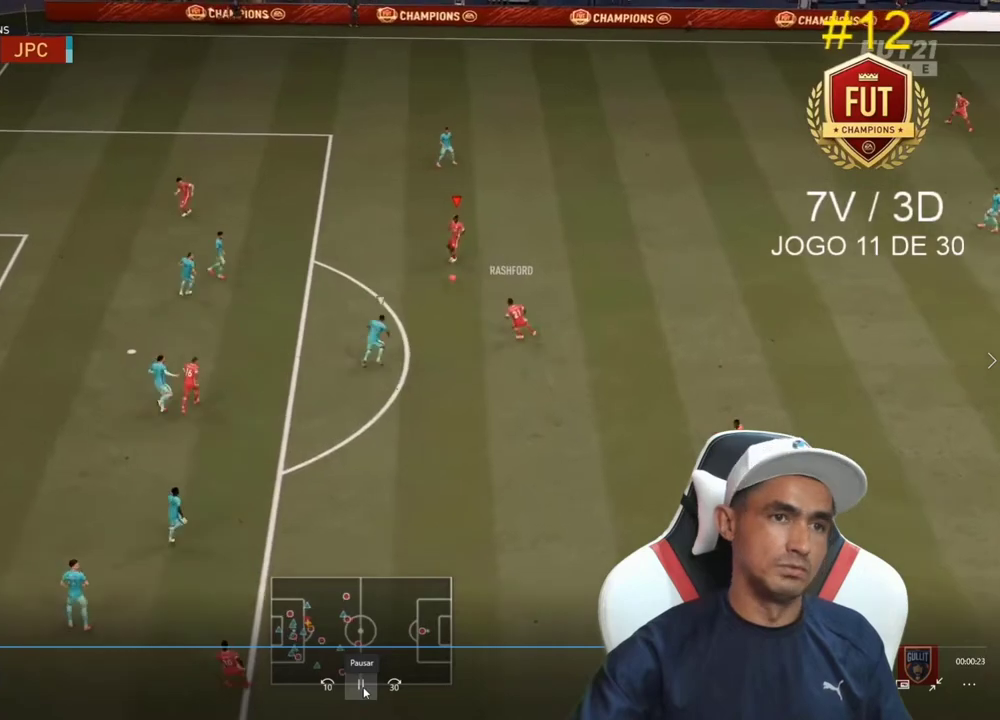
{"buttons": [], "left_stick": "left", "right_stick": "right", "events": [[467, "right_stick", "right"]]}
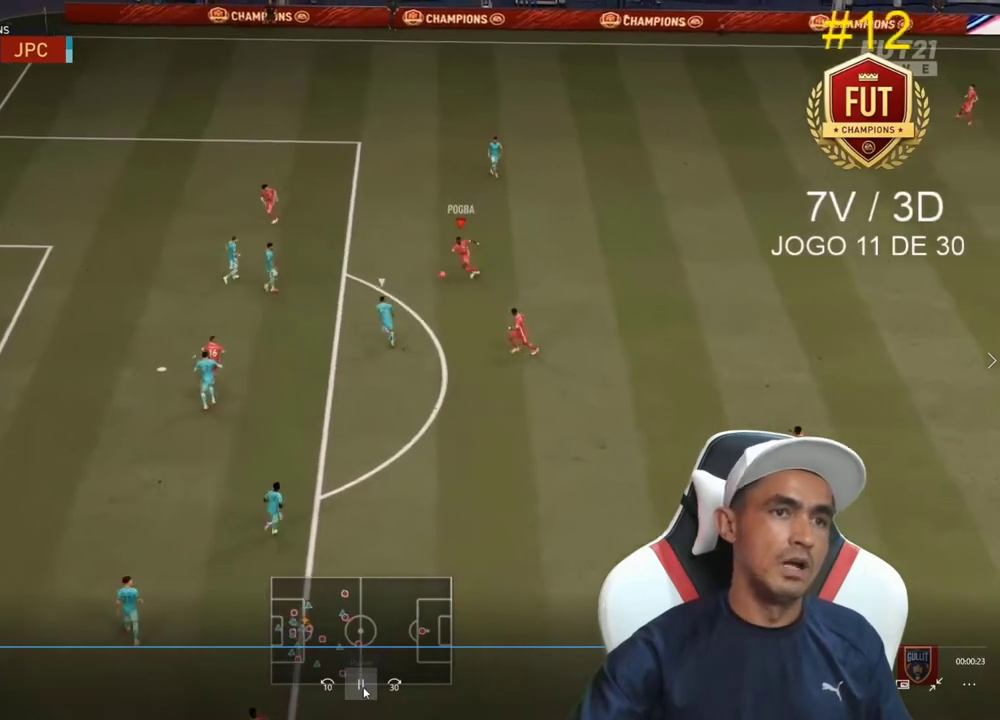
{"buttons": [], "left_stick": "center", "right_stick": "center", "events": [[67, "right_stick", "center"], [133, "left_stick", "center"], [167, "right_stick", "up-left"], [233, "right_stick", "center"]]}
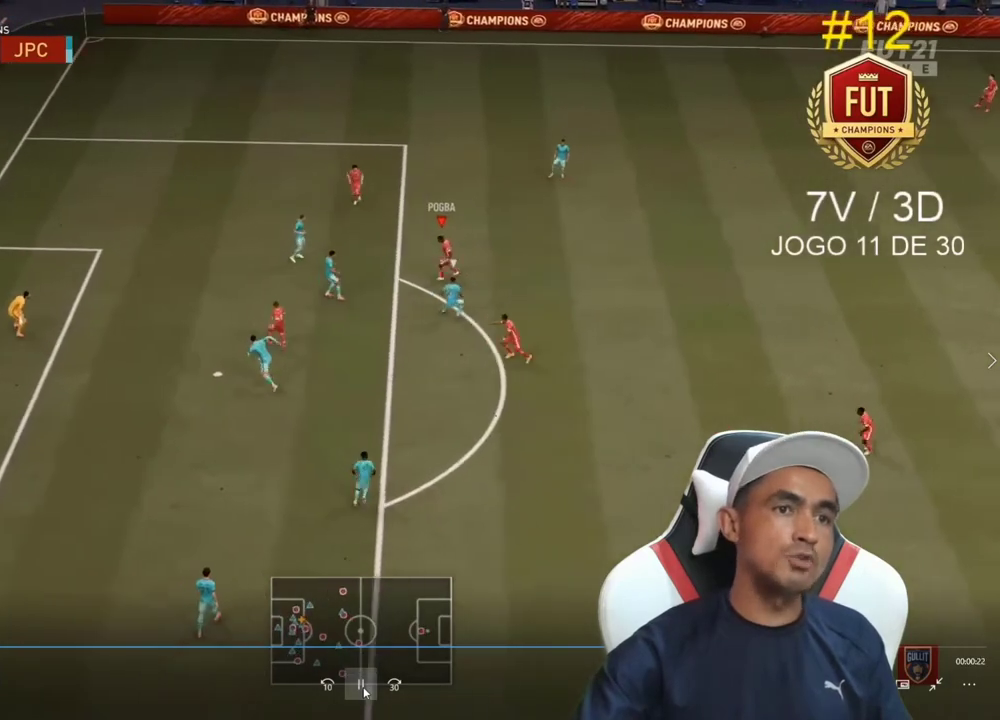
{"buttons": [], "left_stick": "left", "right_stick": "center", "events": [[267, "left_stick", "left"]]}
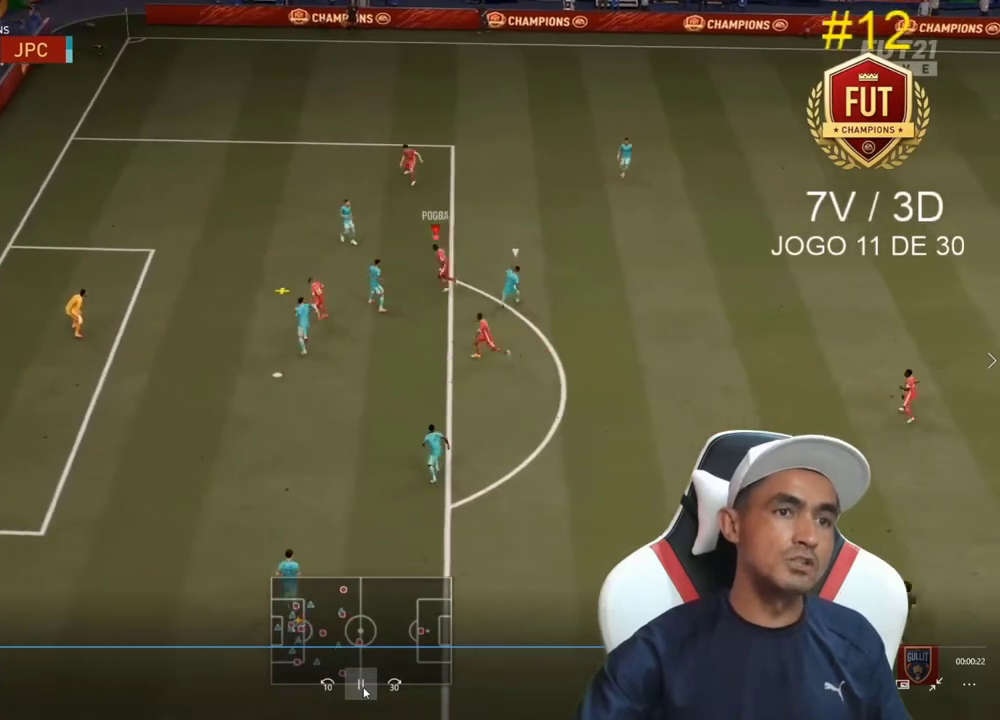
{"buttons": [], "left_stick": "down-left", "right_stick": "center", "events": [[300, "CIRCLE", "down"], [300, "left_stick", "down-left"], [467, "CIRCLE", "up"]]}
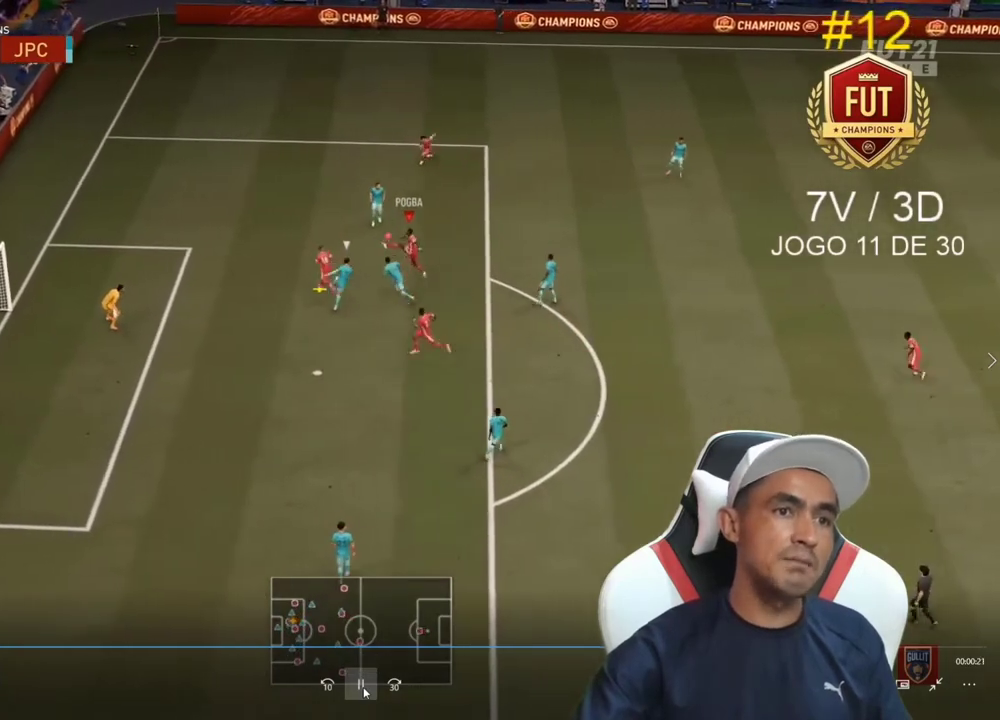
{"buttons": [], "left_stick": "down-left", "right_stick": "center", "events": []}
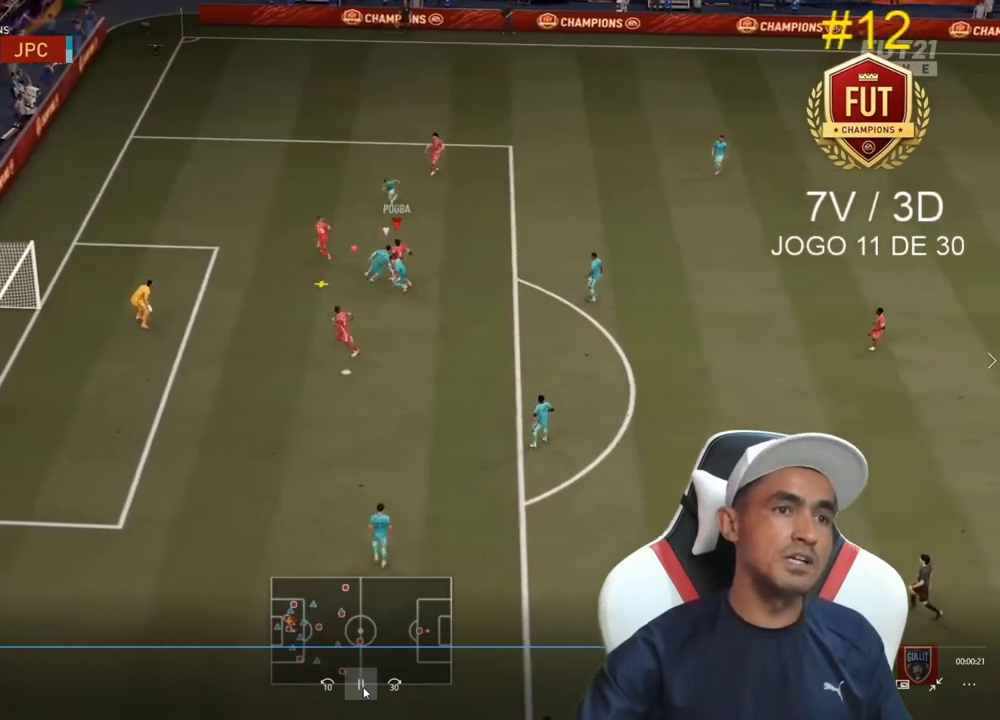
{"buttons": [], "left_stick": "down-left", "right_stick": "center", "events": [[300, "CIRCLE", "down"], [433, "CIRCLE", "up"]]}
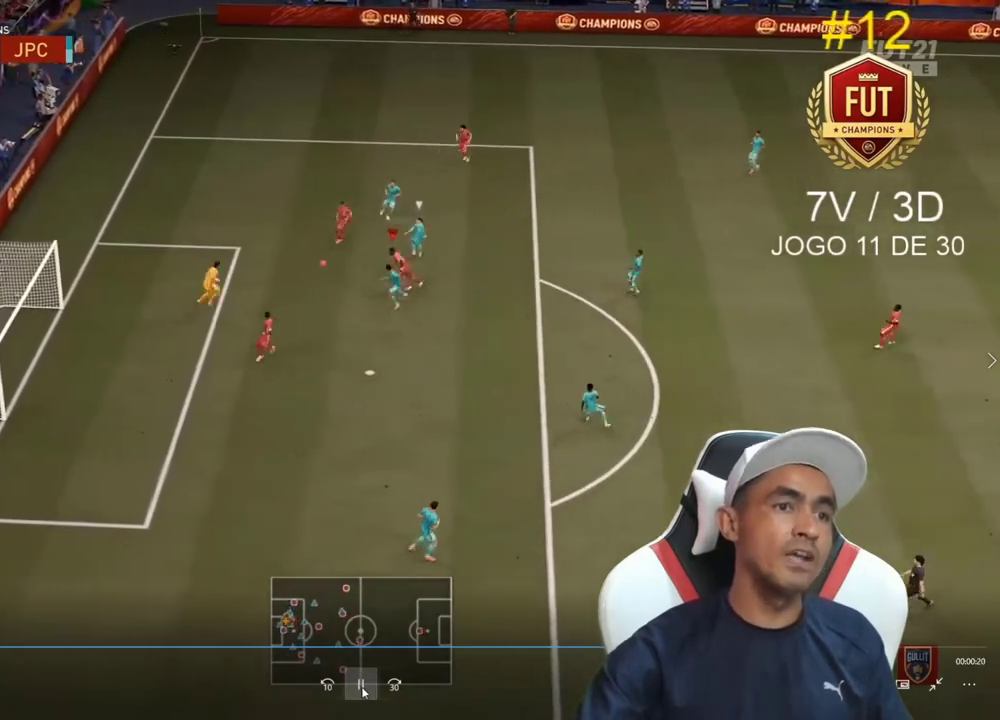
{"buttons": ["L2"], "left_stick": "right", "right_stick": "center", "events": [[267, "CIRCLE", "down"], [267, "left_stick", "left"], [400, "left_stick", "center"], [500, "CIRCLE", "up"], [500, "L2", "down"], [500, "left_stick", "right"]]}
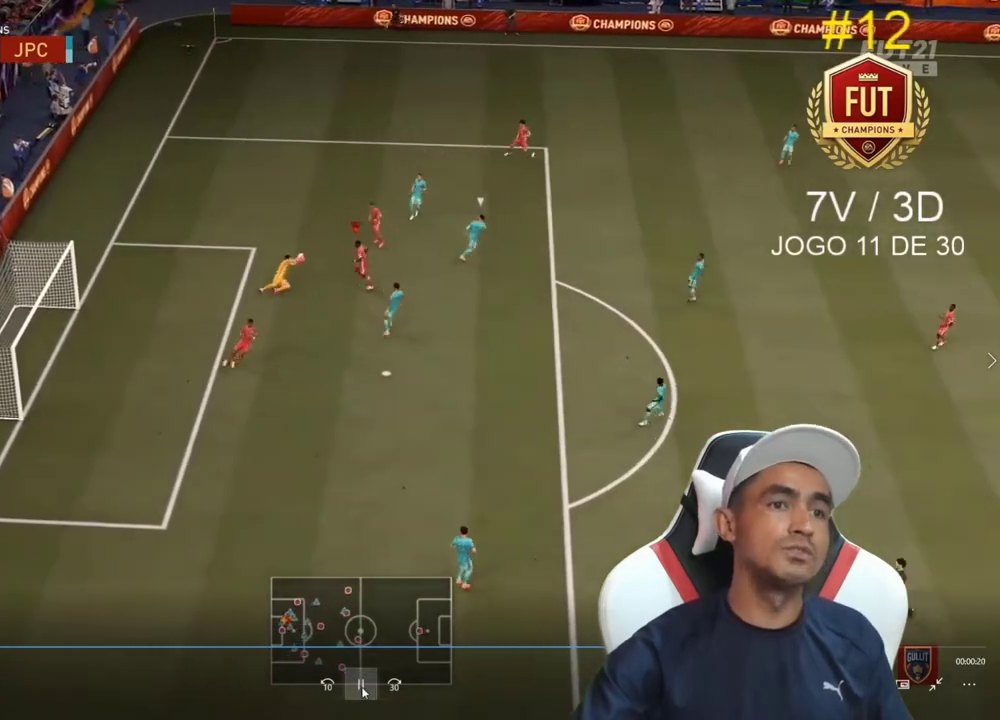
{"buttons": ["R2"], "left_stick": "right", "right_stick": "center", "events": [[200, "R2", "down"], [367, "L2", "up"]]}
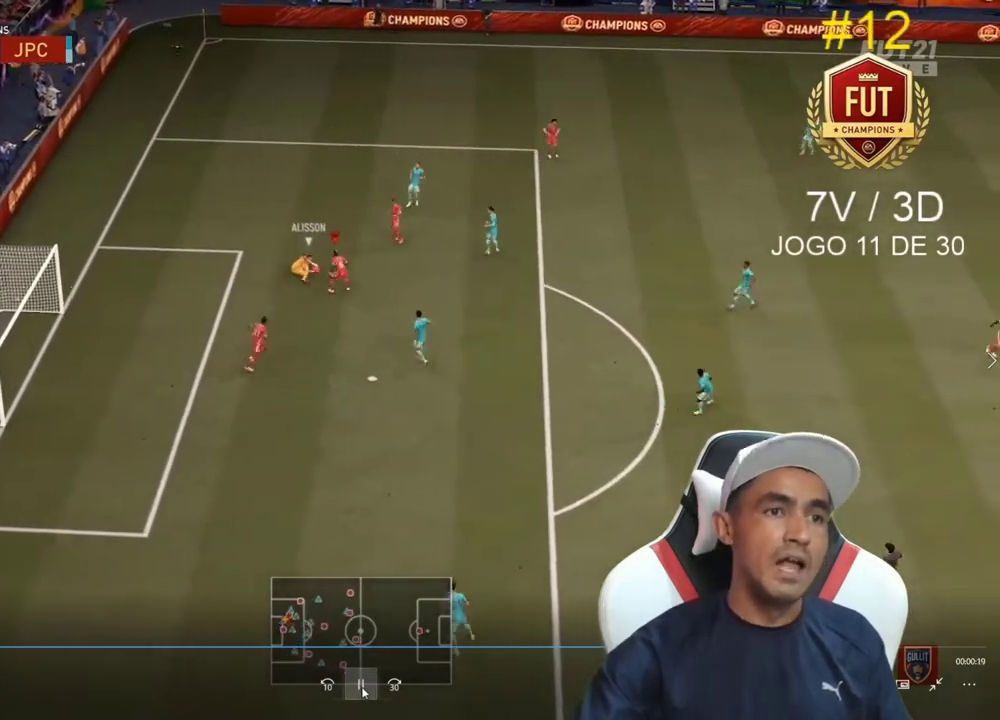
{"buttons": ["R2"], "left_stick": "right", "right_stick": "center", "events": [[233, "right_stick", "up-right"], [333, "right_stick", "center"]]}
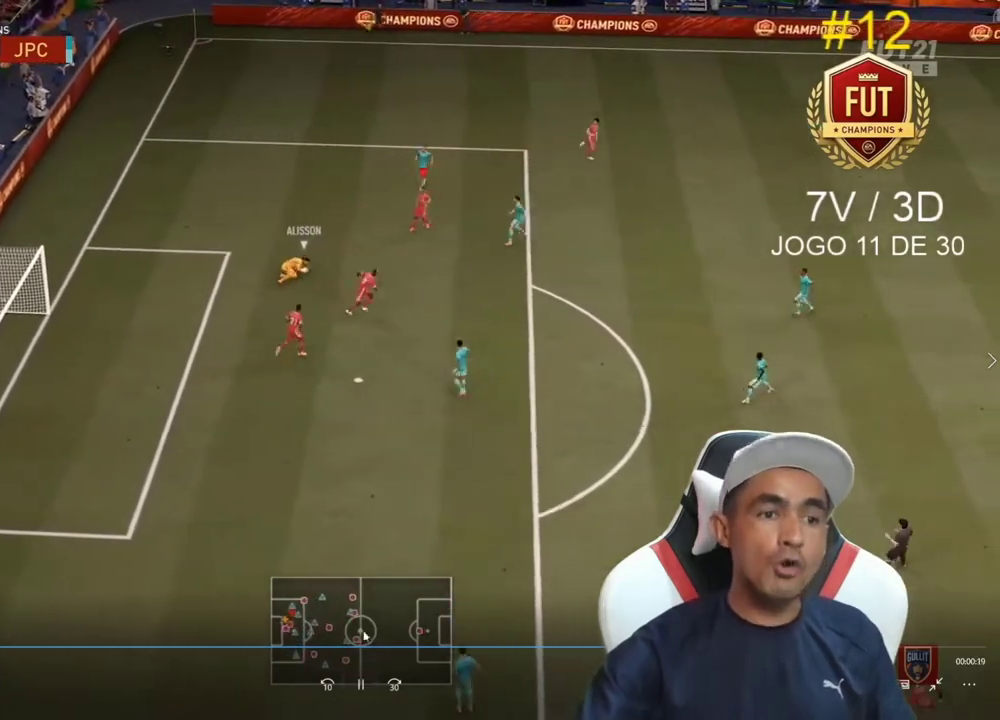
{"buttons": ["L2", "R2"], "left_stick": "center", "right_stick": "center", "events": [[333, "L2", "down"], [333, "left_stick", "center"], [367, "right_stick", "down-left"], [400, "CROSS", "down"], [500, "CROSS", "up"], [500, "right_stick", "center"]]}
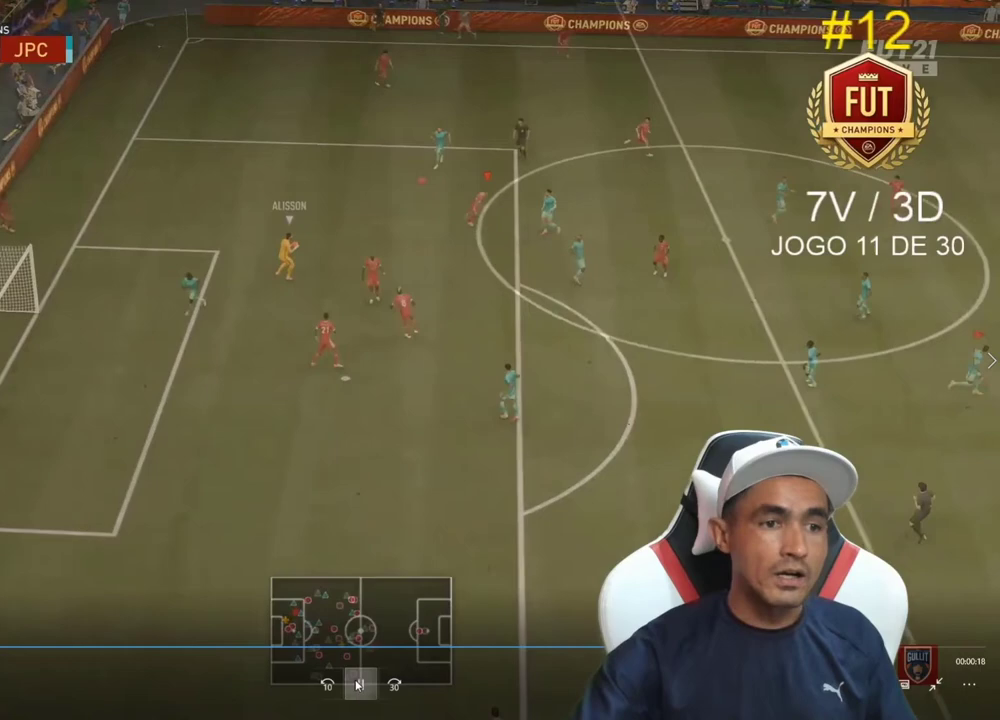
{"buttons": ["CROSS", "L2", "R2"], "left_stick": "up", "right_stick": "center", "events": [[100, "CROSS", "down"], [133, "left_stick", "up"]]}